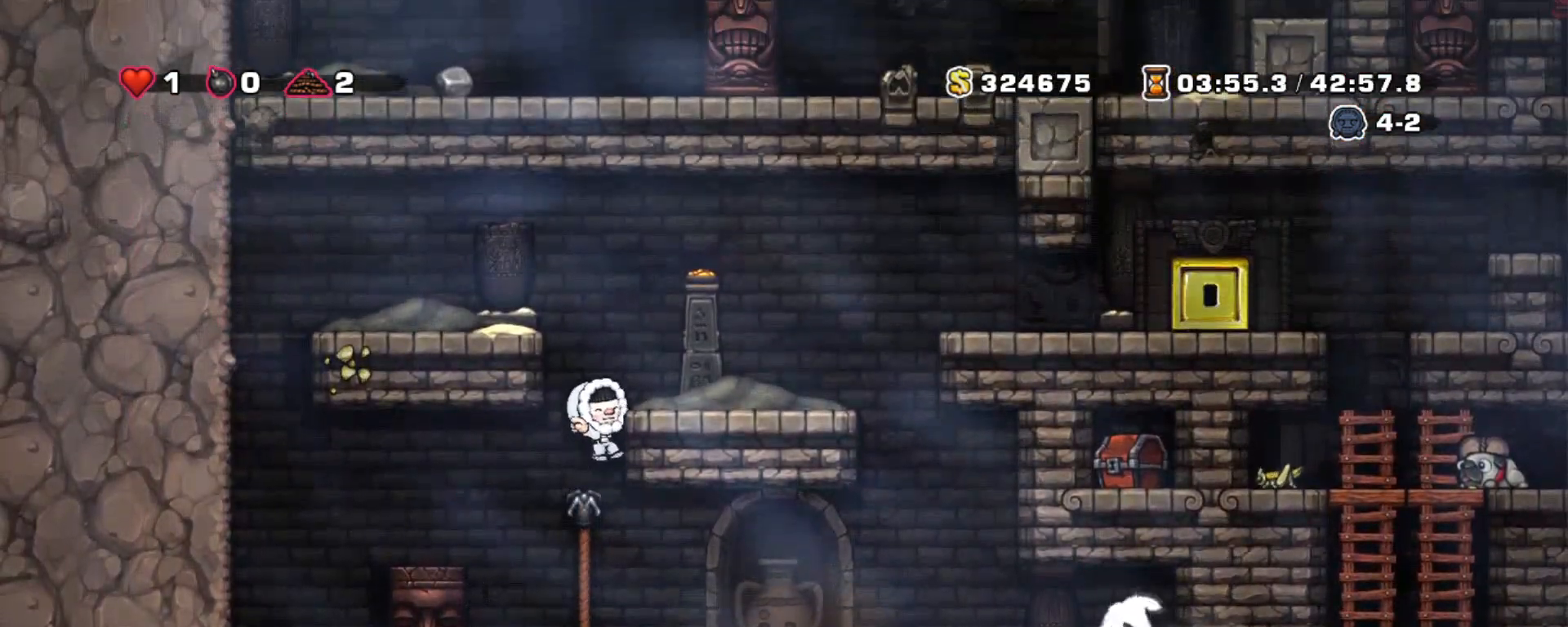
Gameplay with keyboard; each line is a JSON object with the keys held at the frame after it. "events" lists presses ("down") and releases ("up") of "a", "down", "escape", "left", "right", "s", "shift", "space", "tab", "up", "x" and "z" between this image and that frame as [ms after this image, input, new state], when the widget could be followed in between. No other keys are recorded. Mouse input is not recorded.
{"keys": ["right", "shift"], "events": [[117, "z", "down"], [250, "z", "up"]]}
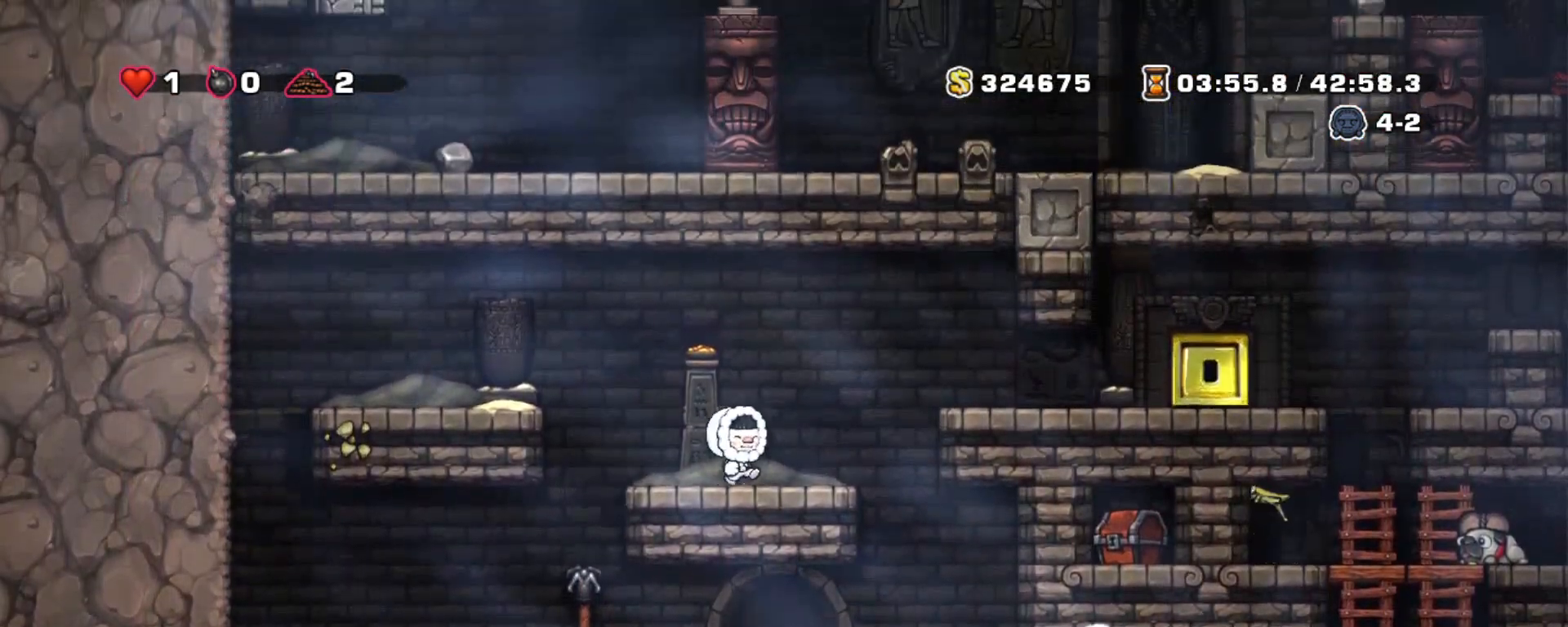
{"keys": ["right", "shift"], "events": [[33, "z", "down"], [167, "z", "up"]]}
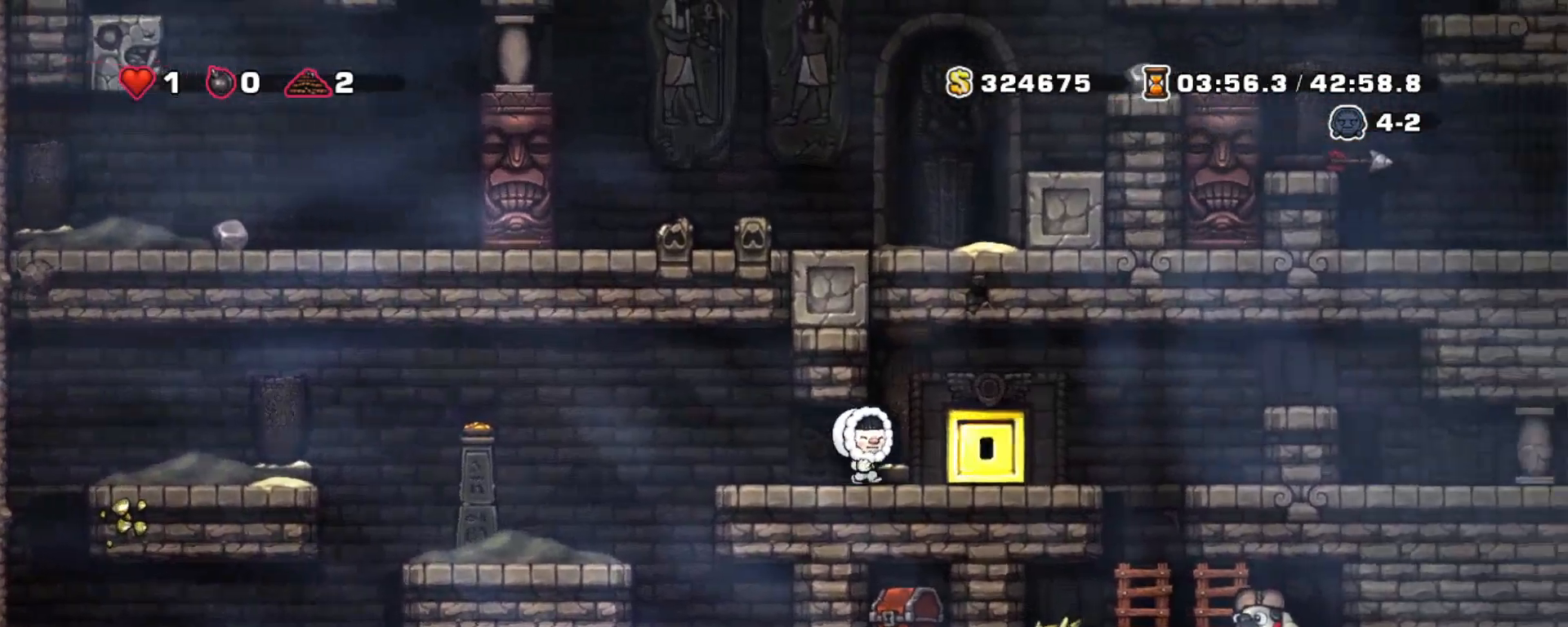
{"keys": [], "events": [[283, "shift", "up"], [333, "right", "up"]]}
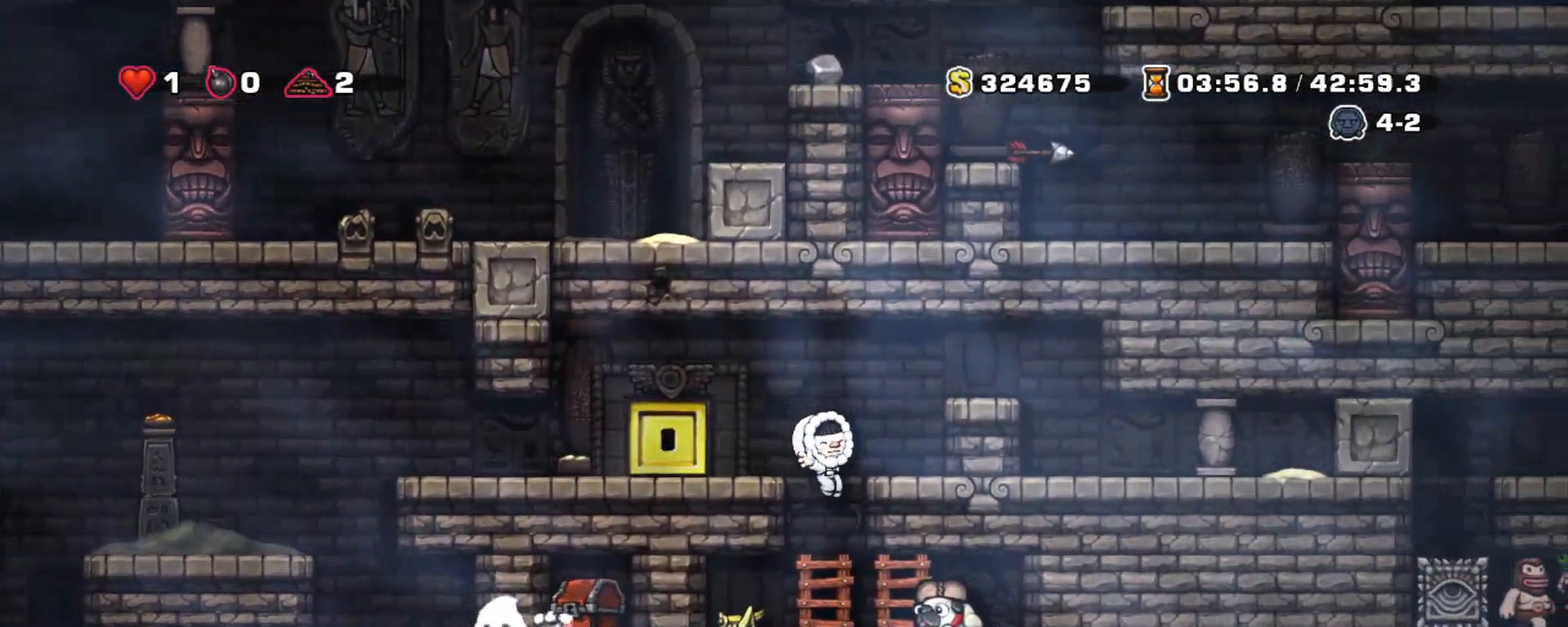
{"keys": [], "events": []}
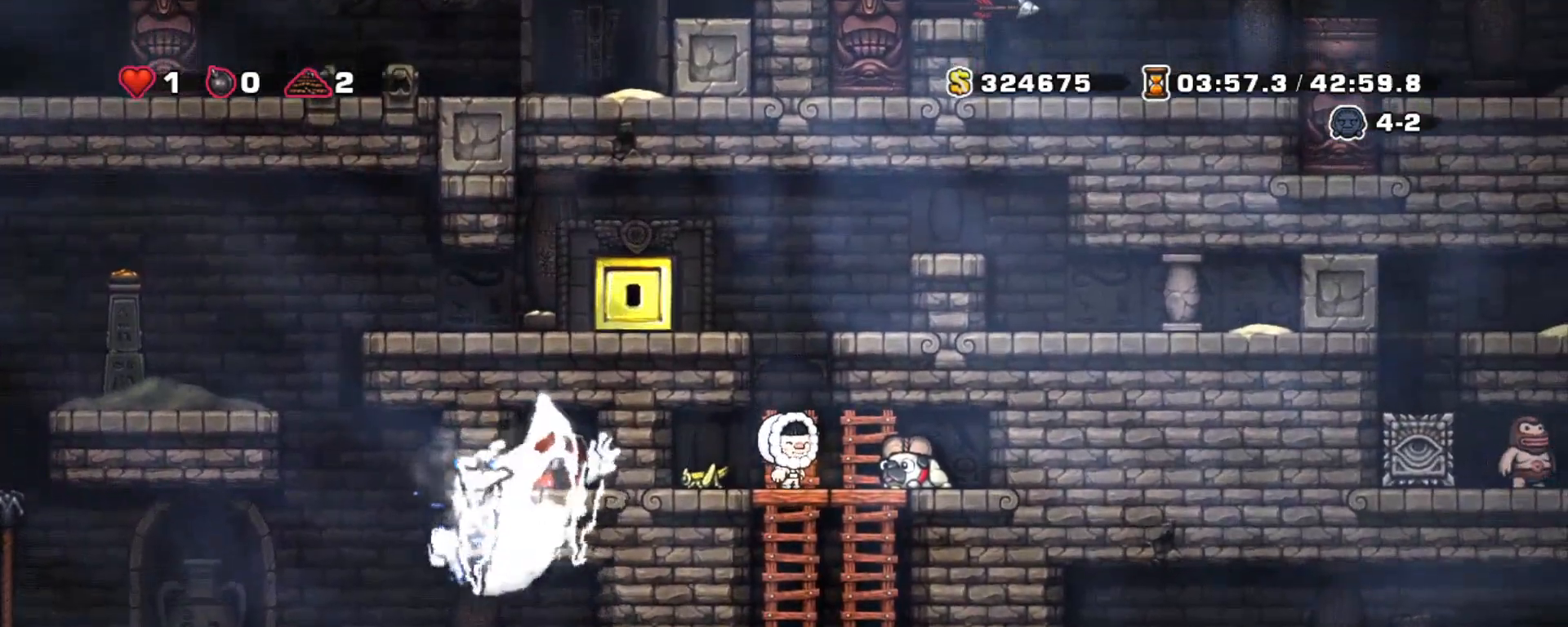
{"keys": ["down", "shift"], "events": [[33, "x", "down"], [83, "right", "down"], [133, "right", "up"], [133, "x", "up"], [417, "down", "down"], [450, "shift", "down"]]}
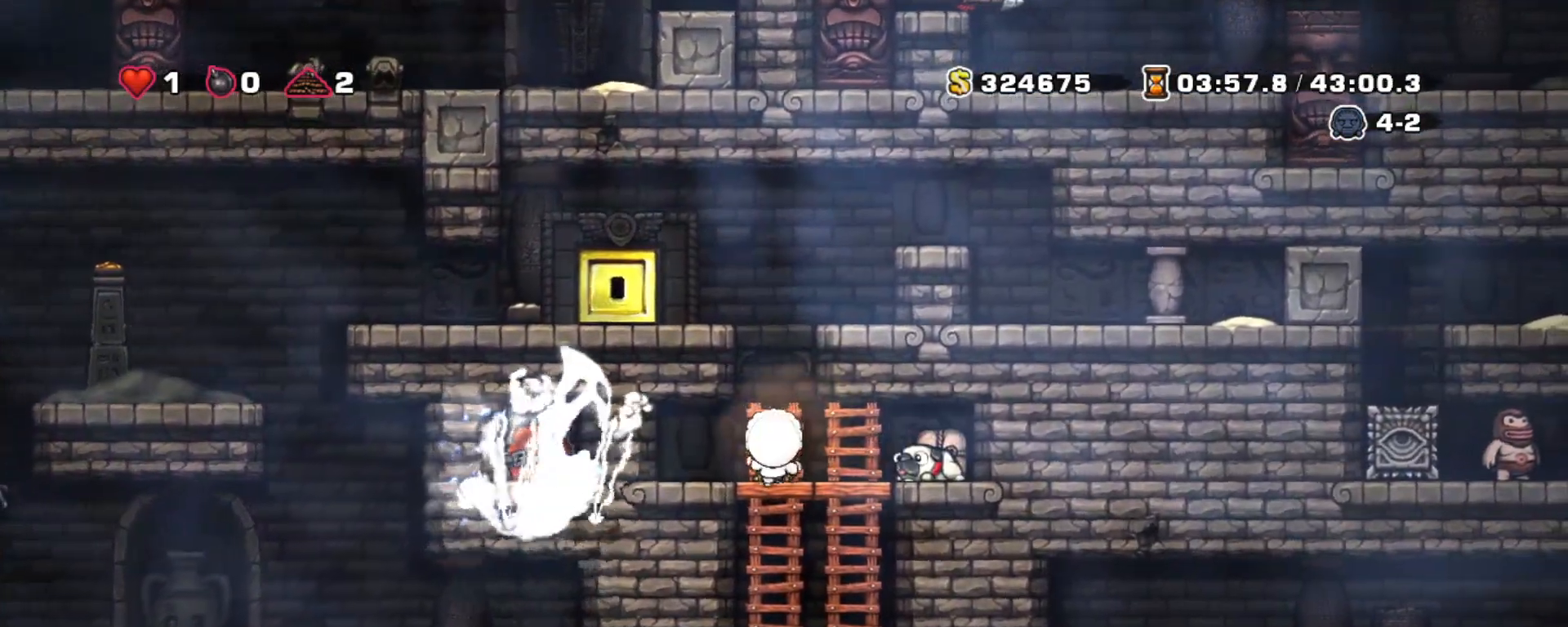
{"keys": ["shift"], "events": [[133, "z", "down"], [283, "down", "up"], [283, "z", "up"]]}
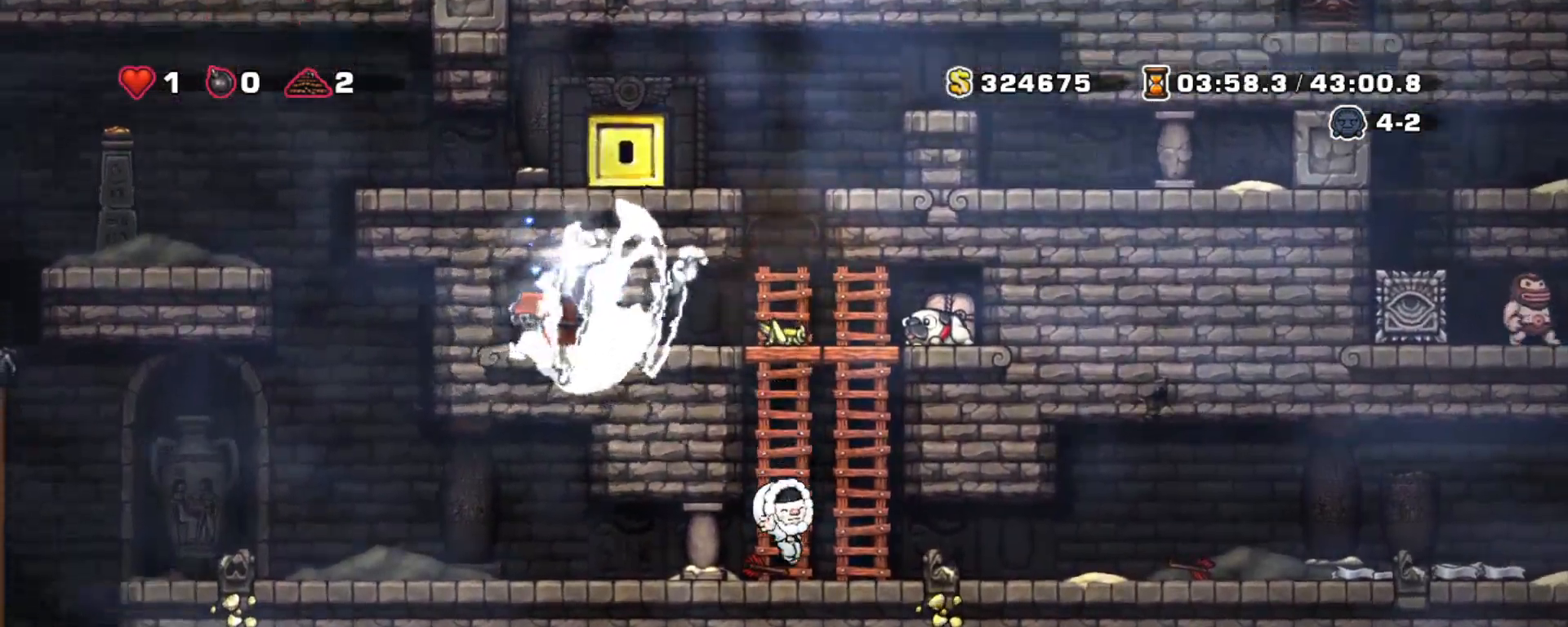
{"keys": ["right", "shift"], "events": [[67, "down", "down"], [150, "x", "down"], [200, "right", "down"], [250, "down", "up"], [250, "x", "up"]]}
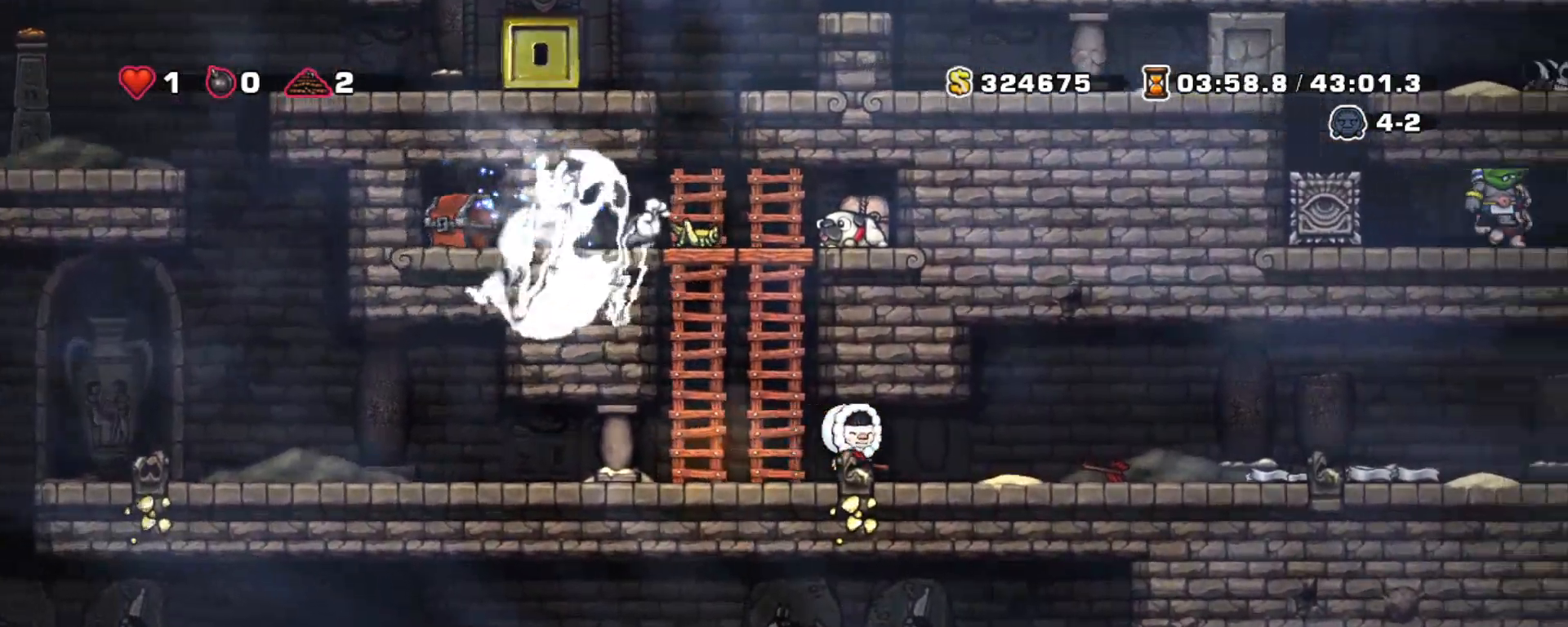
{"keys": ["right", "shift"], "events": [[33, "left", "down"], [83, "right", "up"], [83, "x", "down"], [133, "left", "up"], [133, "right", "down"], [183, "x", "up"]]}
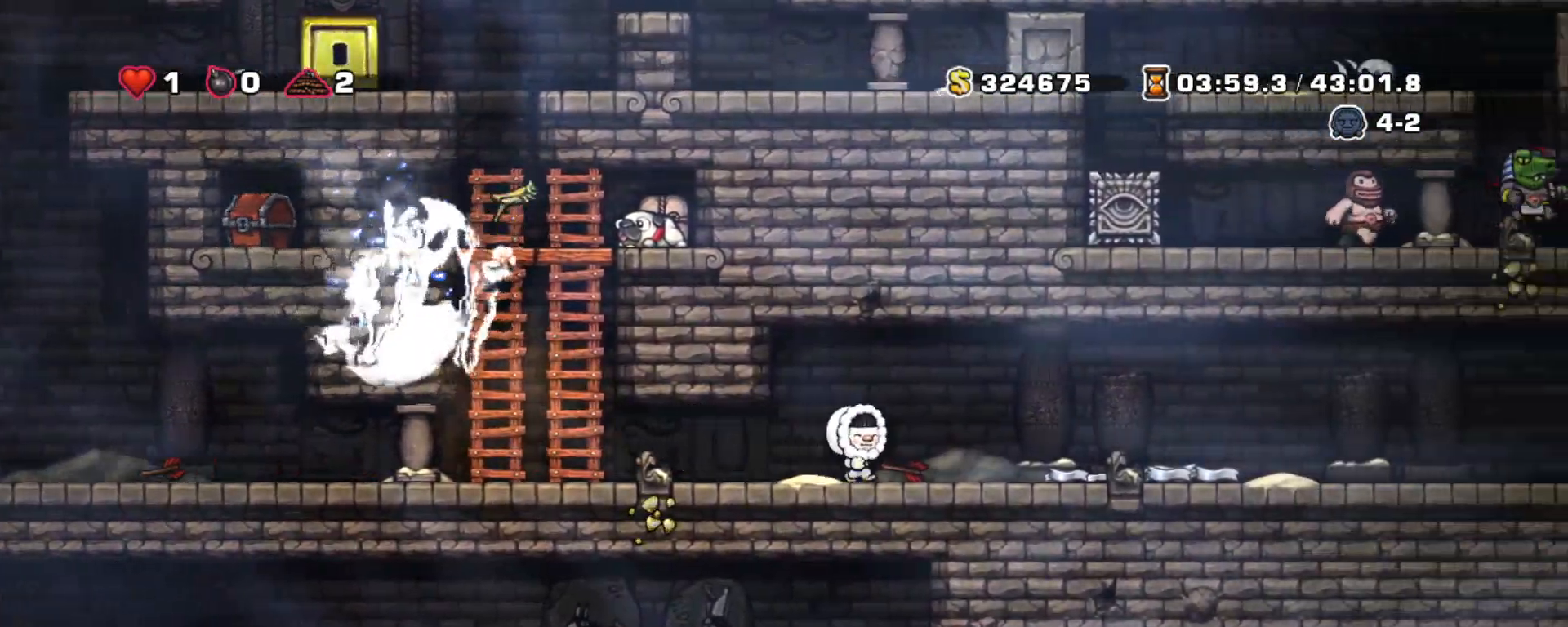
{"keys": ["shift", "x"], "events": [[50, "down", "down"], [100, "x", "down"], [150, "right", "up"], [183, "down", "up"], [183, "x", "up"], [233, "left", "down"], [467, "left", "up"], [467, "x", "down"]]}
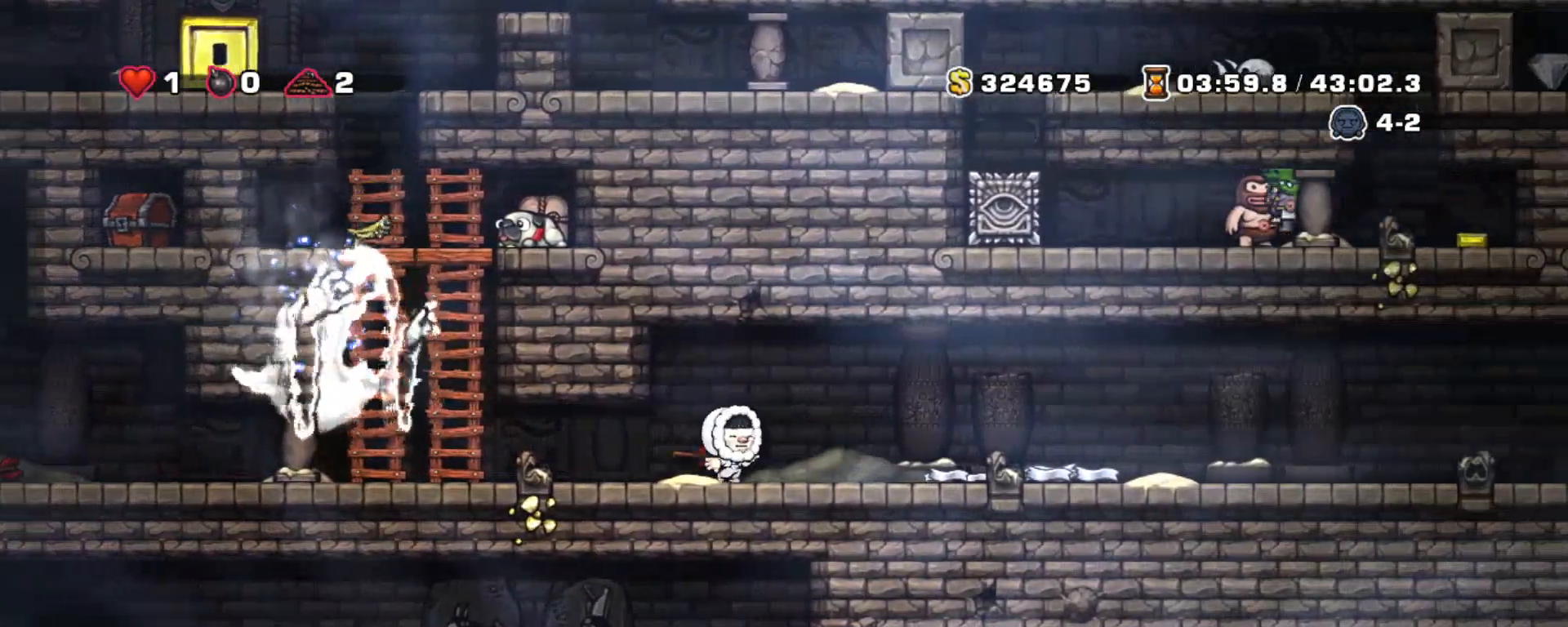
{"keys": ["right", "shift"], "events": [[17, "right", "down"], [67, "x", "up"]]}
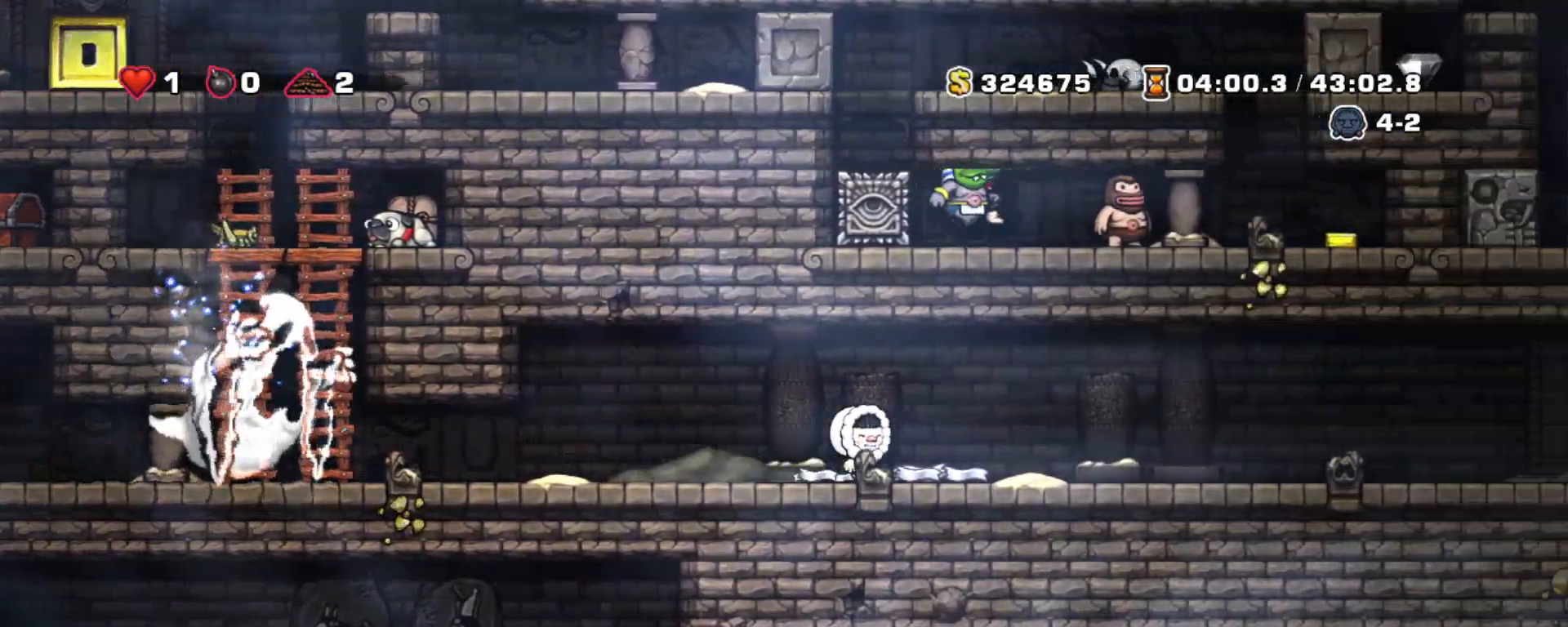
{"keys": ["right", "shift"], "events": []}
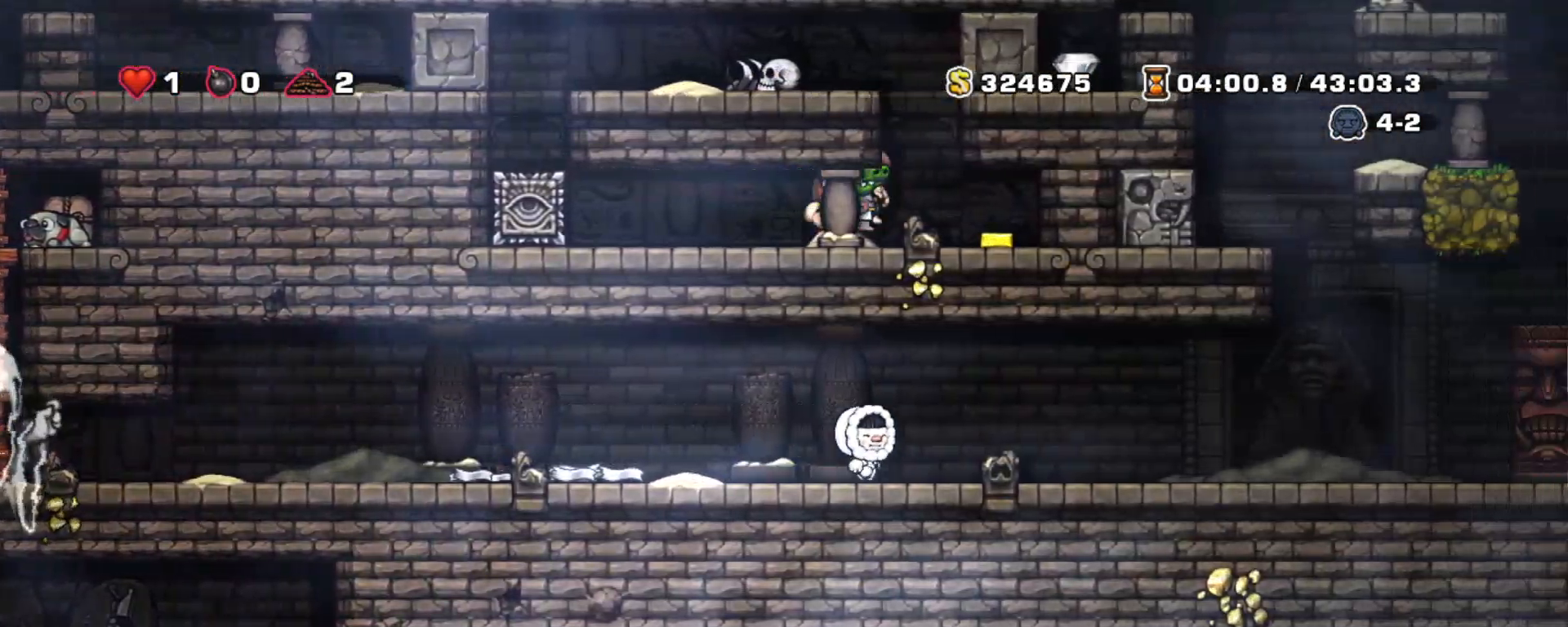
{"keys": ["right", "shift"], "events": []}
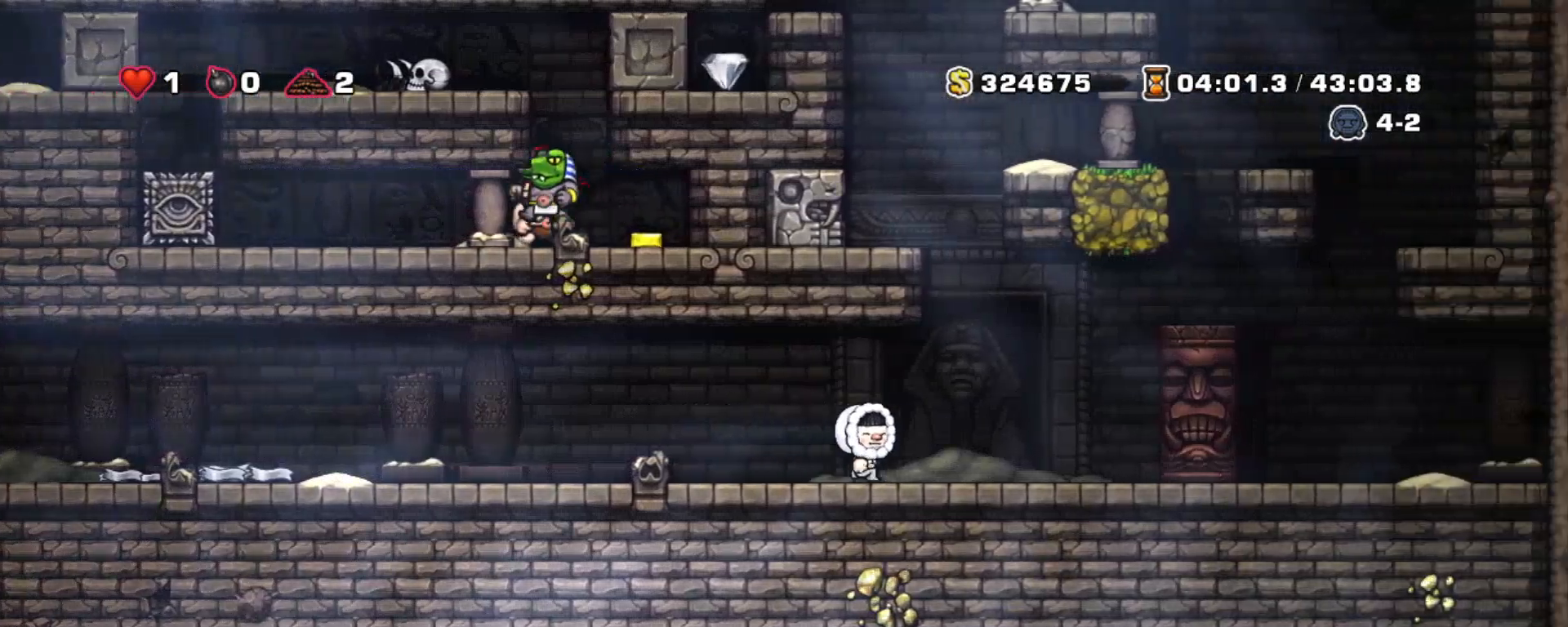
{"keys": ["shift"], "events": [[67, "z", "down"], [150, "left", "down"], [150, "right", "up"], [150, "z", "up"], [250, "left", "up"]]}
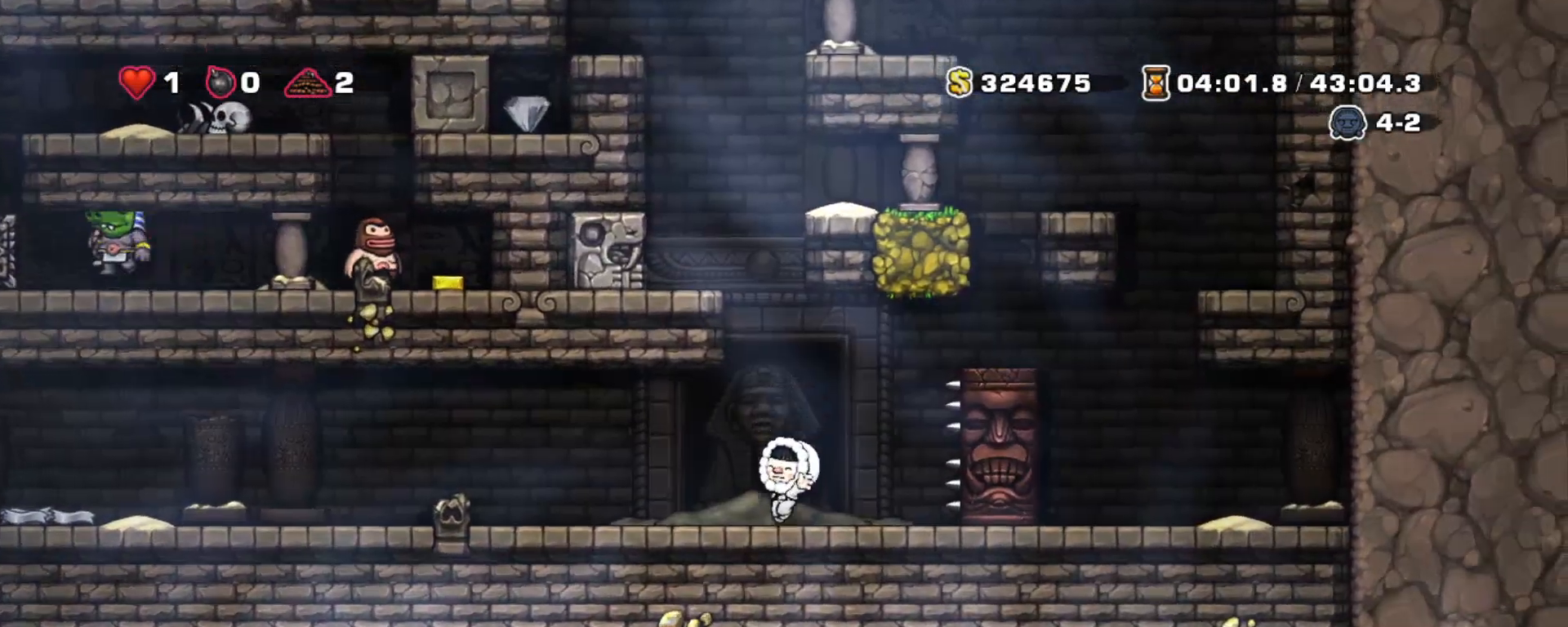
{"keys": ["right", "shift"], "events": [[367, "right", "down"], [367, "z", "down"], [500, "z", "up"]]}
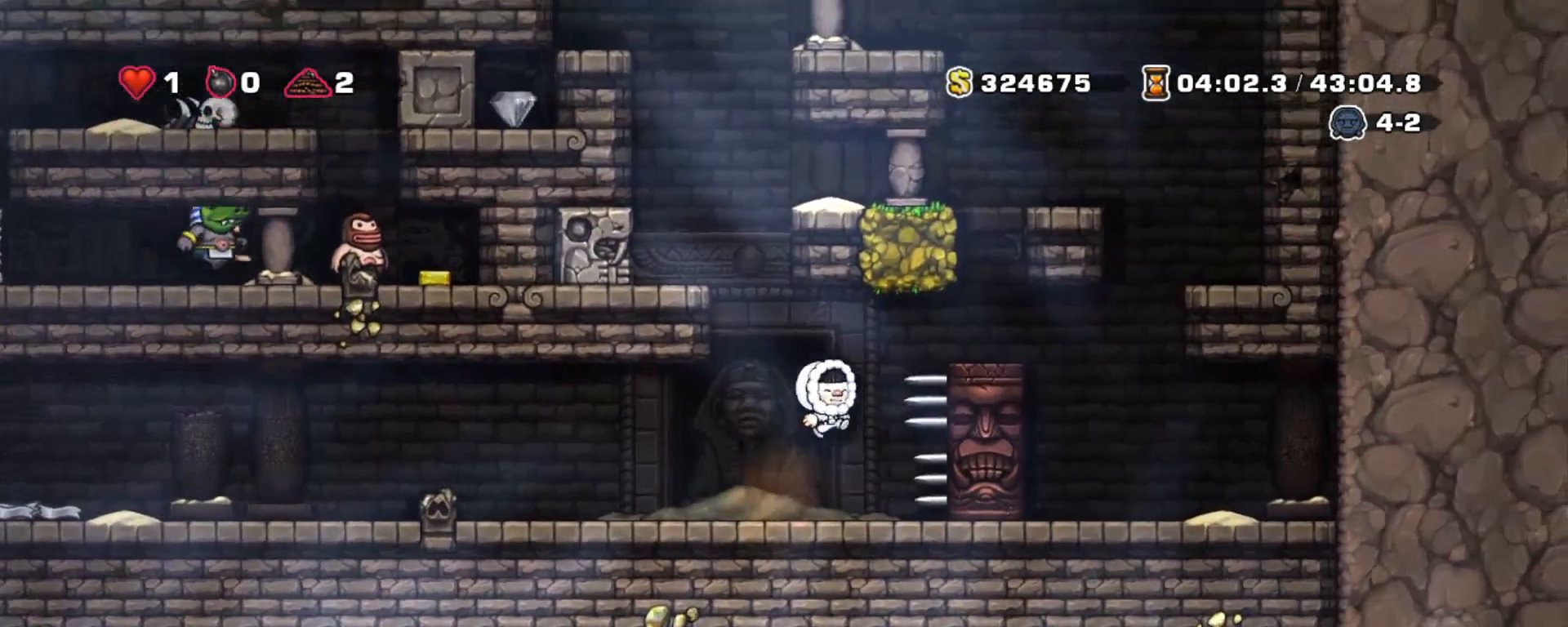
{"keys": ["right"], "events": [[183, "z", "down"], [233, "shift", "up"], [333, "z", "up"]]}
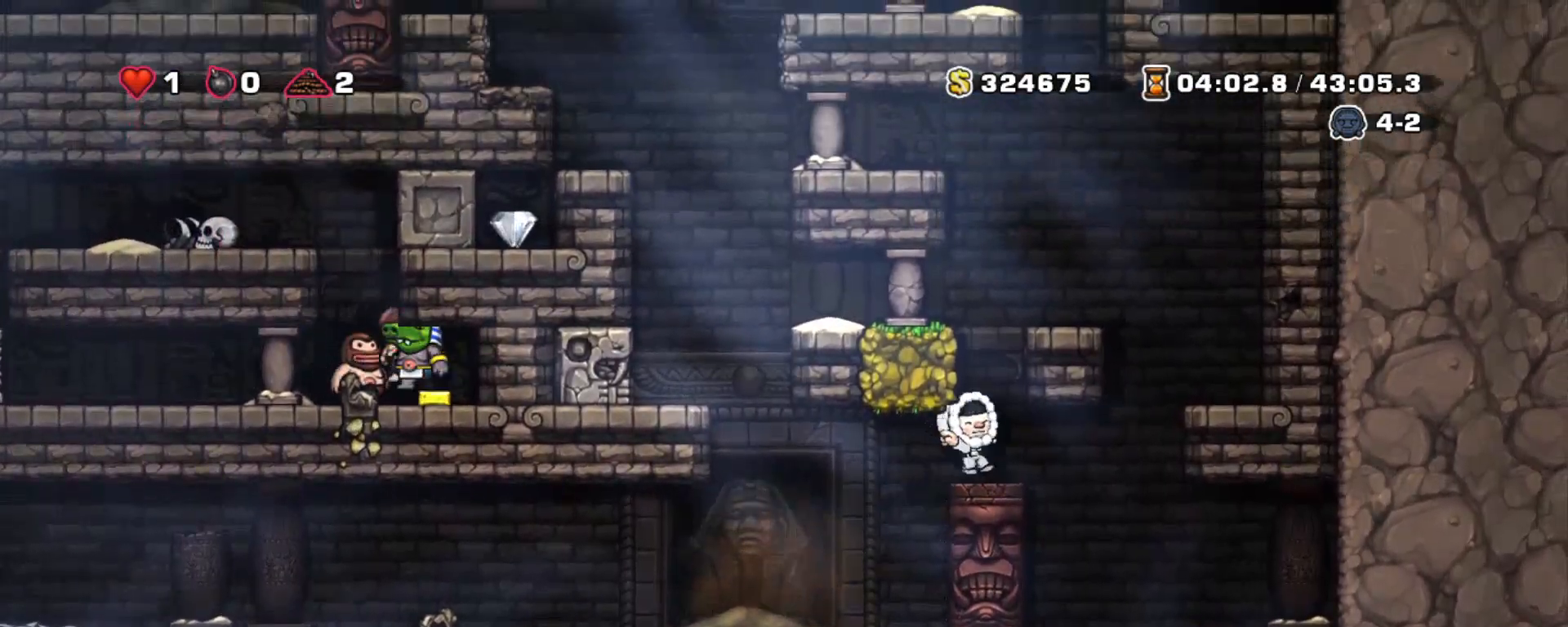
{"keys": ["right"], "events": [[67, "right", "up"], [117, "z", "down"], [350, "right", "down"], [433, "z", "up"]]}
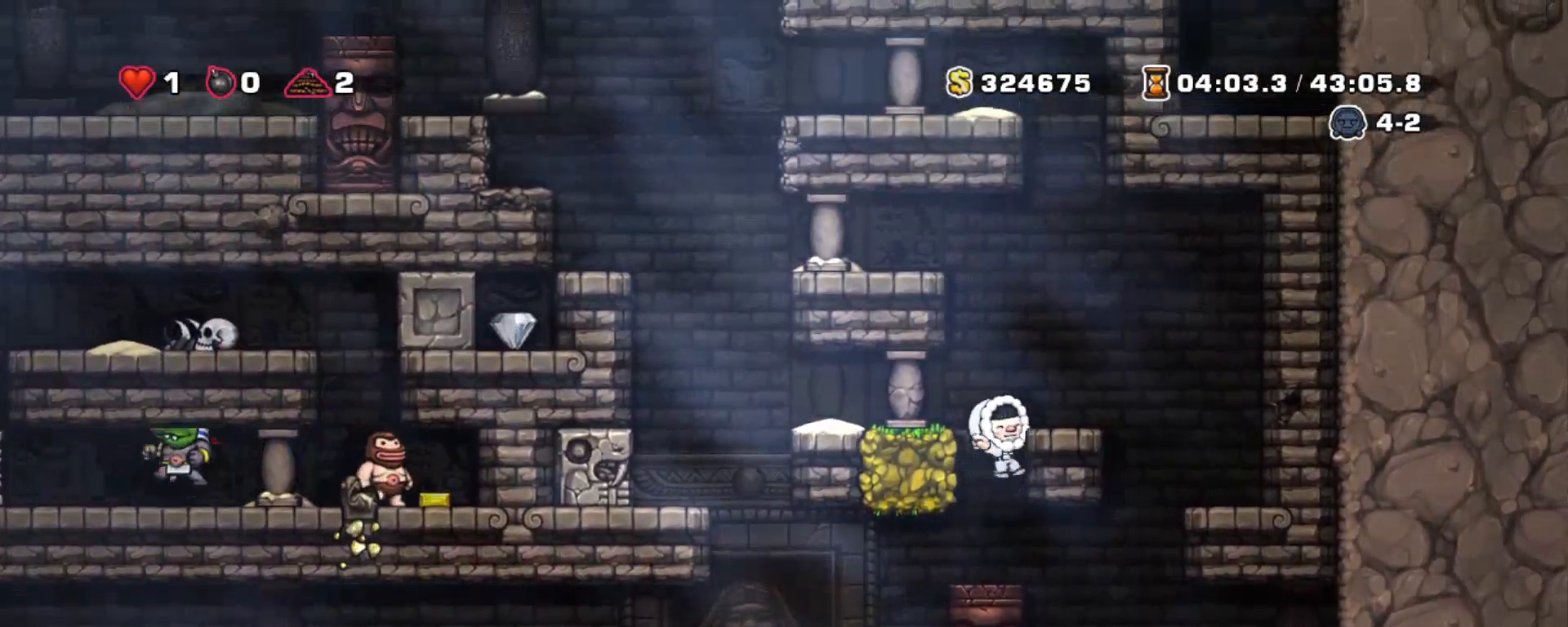
{"keys": ["shift", "z"], "events": [[83, "z", "down"], [133, "right", "up"], [233, "right", "down"], [267, "z", "up"], [367, "right", "up"], [367, "shift", "down"], [500, "z", "down"]]}
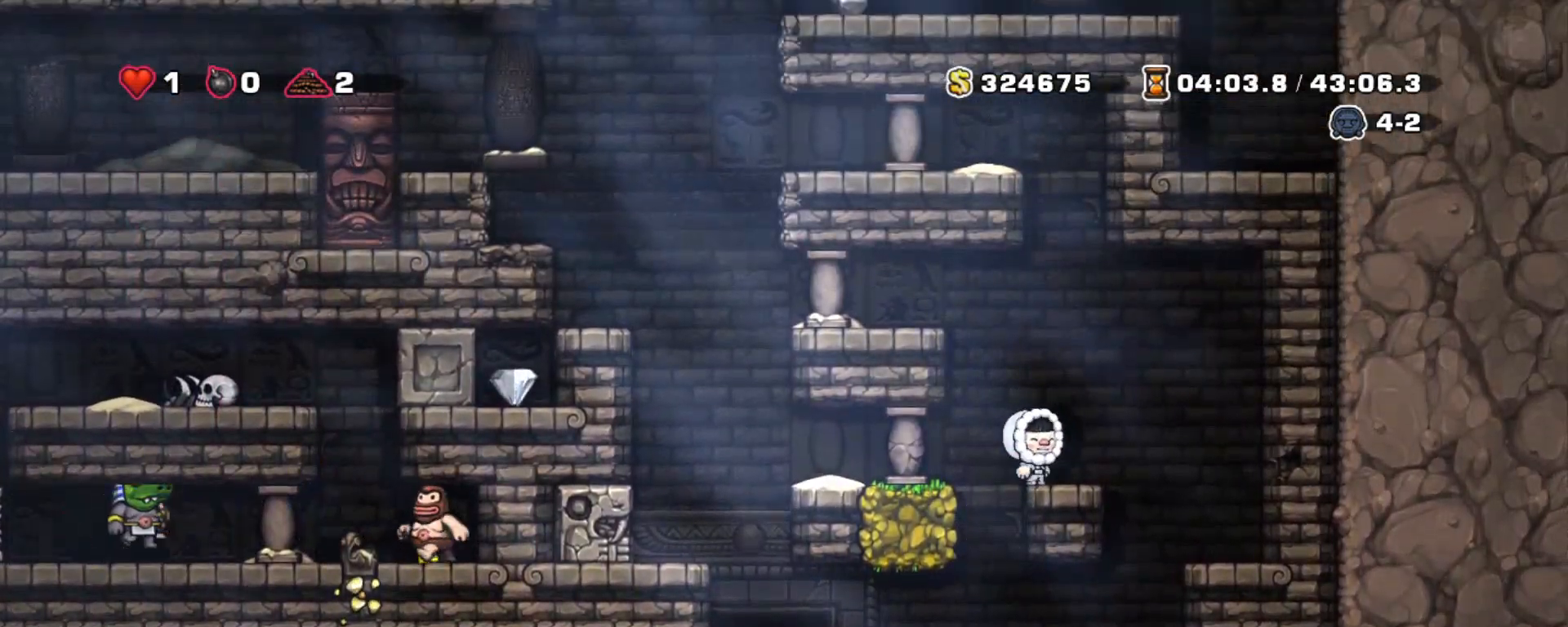
{"keys": ["left", "shift"], "events": [[50, "left", "down"], [150, "z", "up"], [333, "z", "down"], [467, "z", "up"]]}
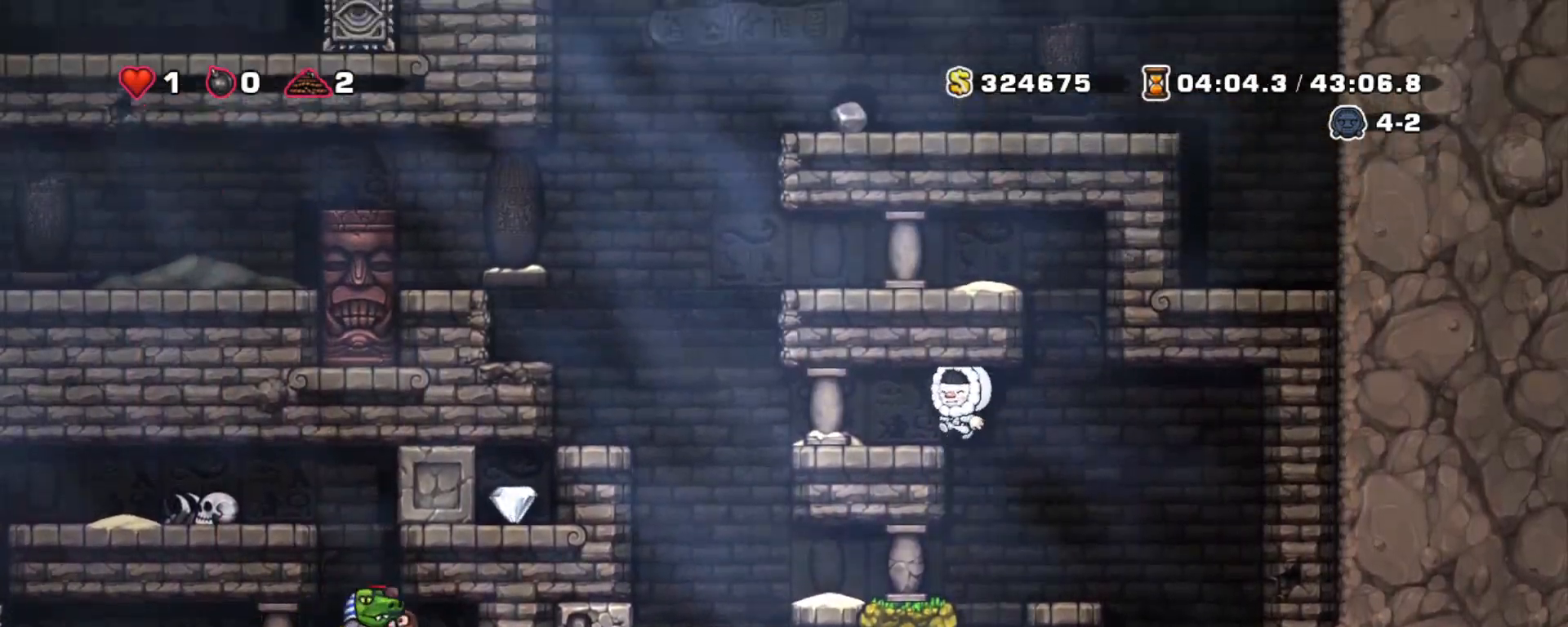
{"keys": ["left", "shift", "z"], "events": [[300, "z", "down"]]}
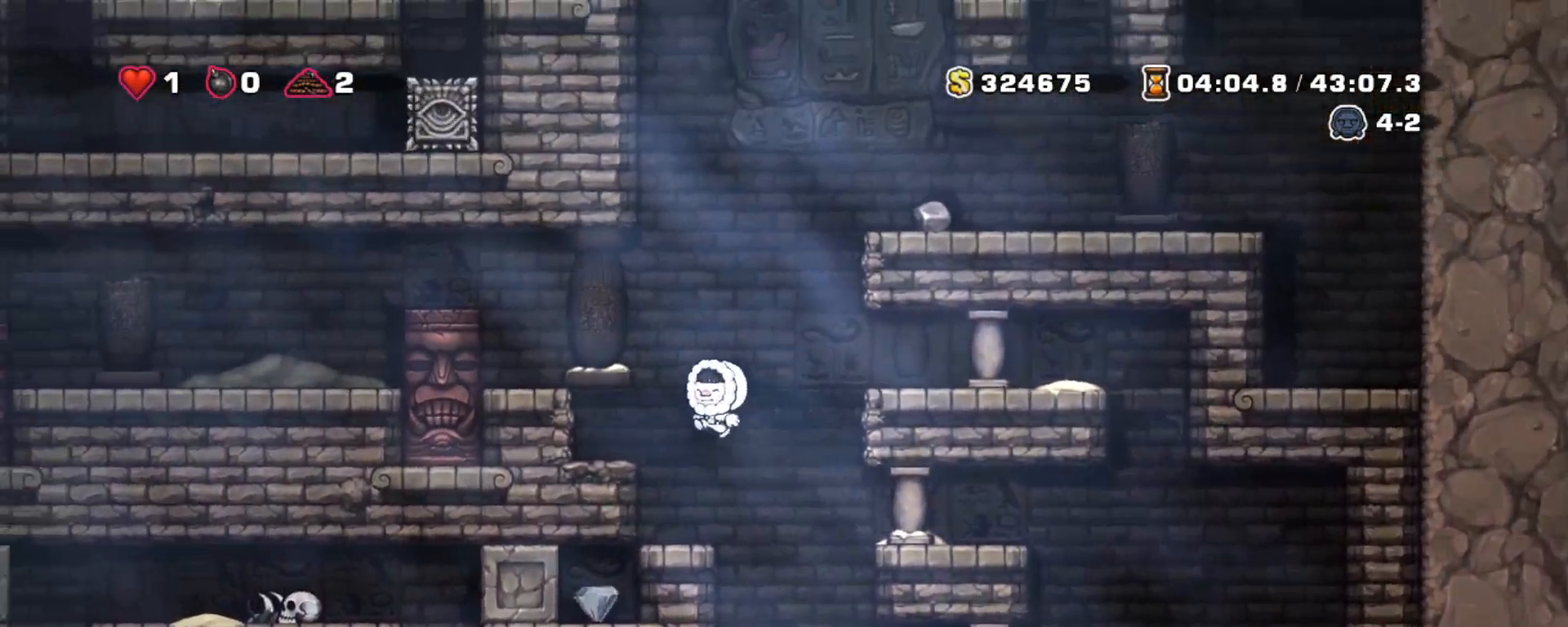
{"keys": ["shift"], "events": [[33, "left", "up"], [83, "z", "up"], [267, "z", "down"], [367, "z", "up"]]}
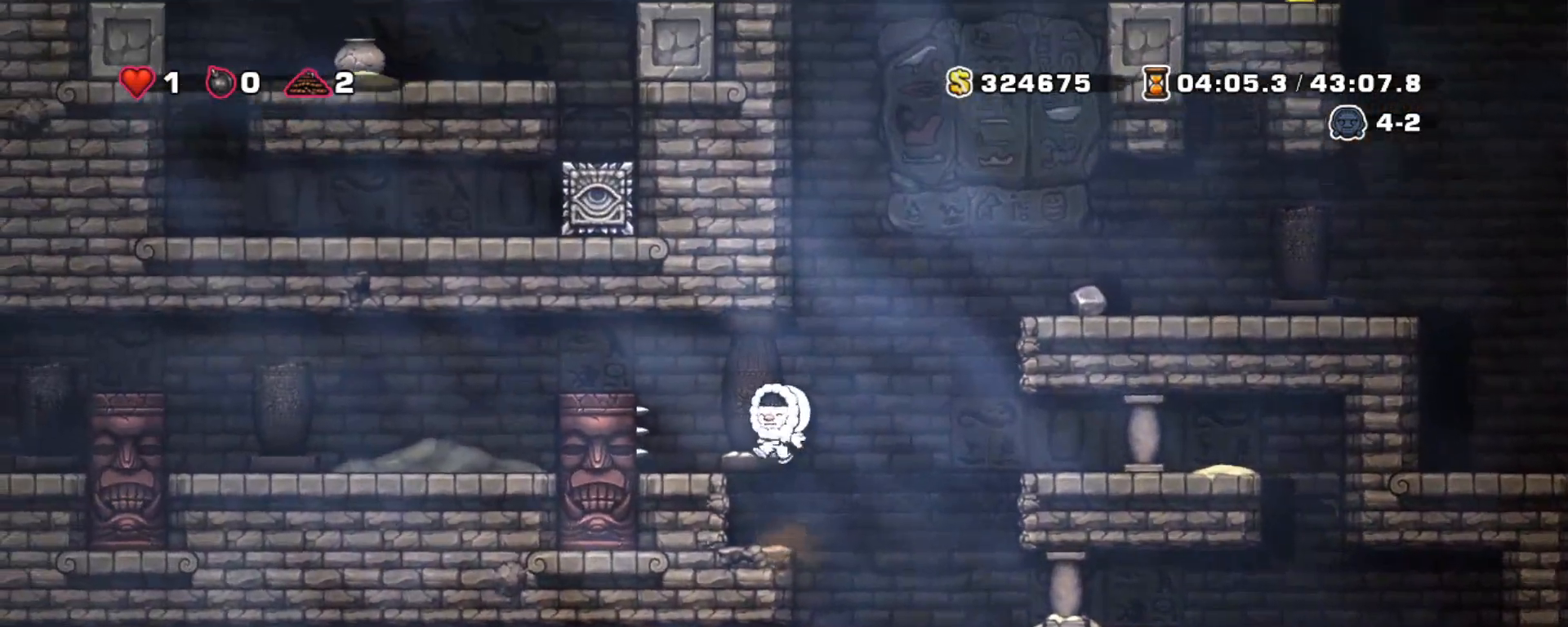
{"keys": ["right", "shift"], "events": [[183, "right", "down"], [233, "z", "down"], [383, "z", "up"]]}
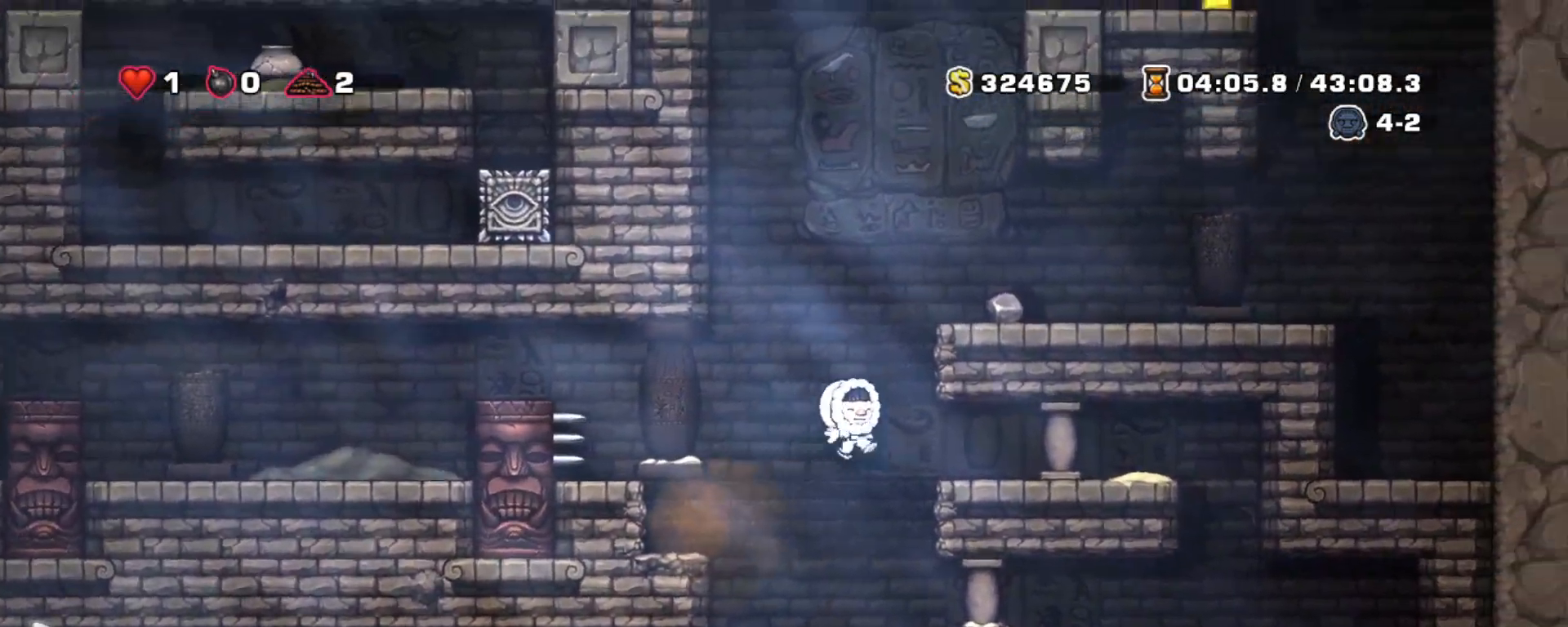
{"keys": ["left", "shift"], "events": [[167, "right", "up"], [300, "left", "down"]]}
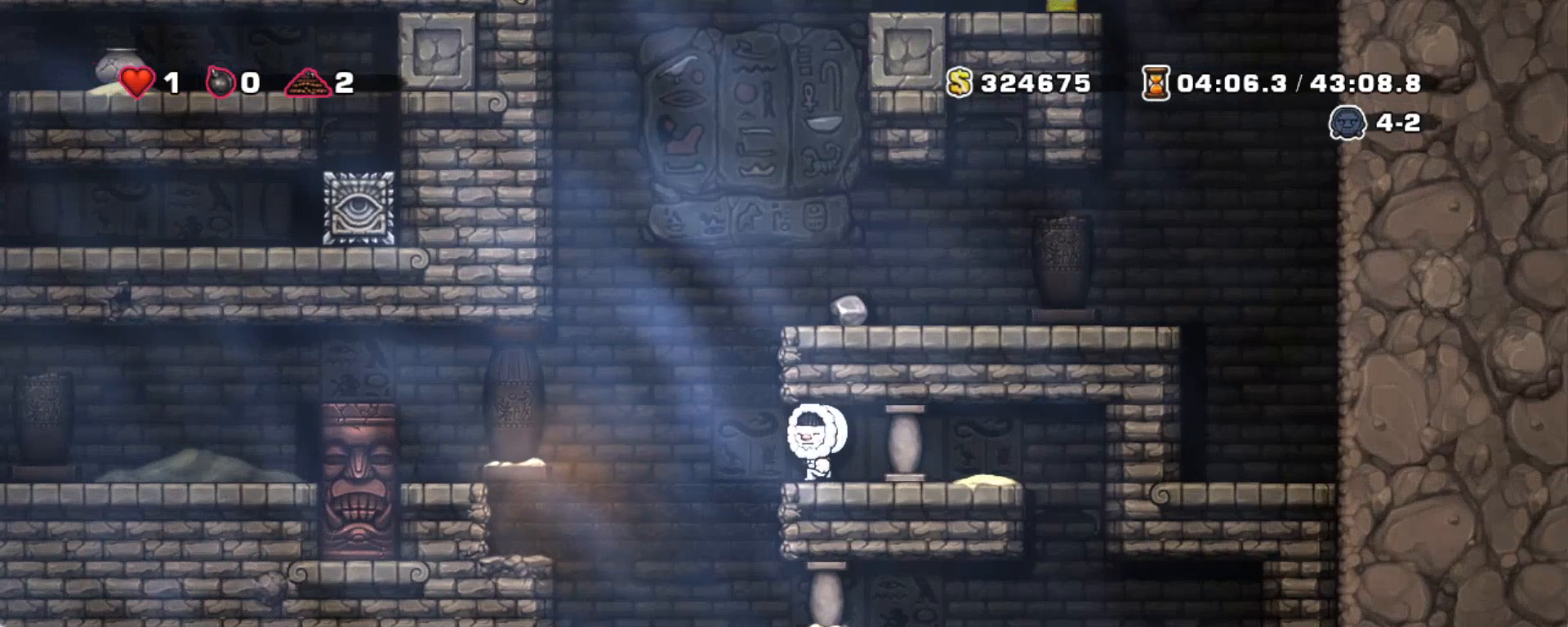
{"keys": ["shift", "z"], "events": [[50, "right", "down"], [50, "z", "down"], [83, "left", "up"], [217, "z", "up"], [417, "right", "up"], [417, "z", "down"]]}
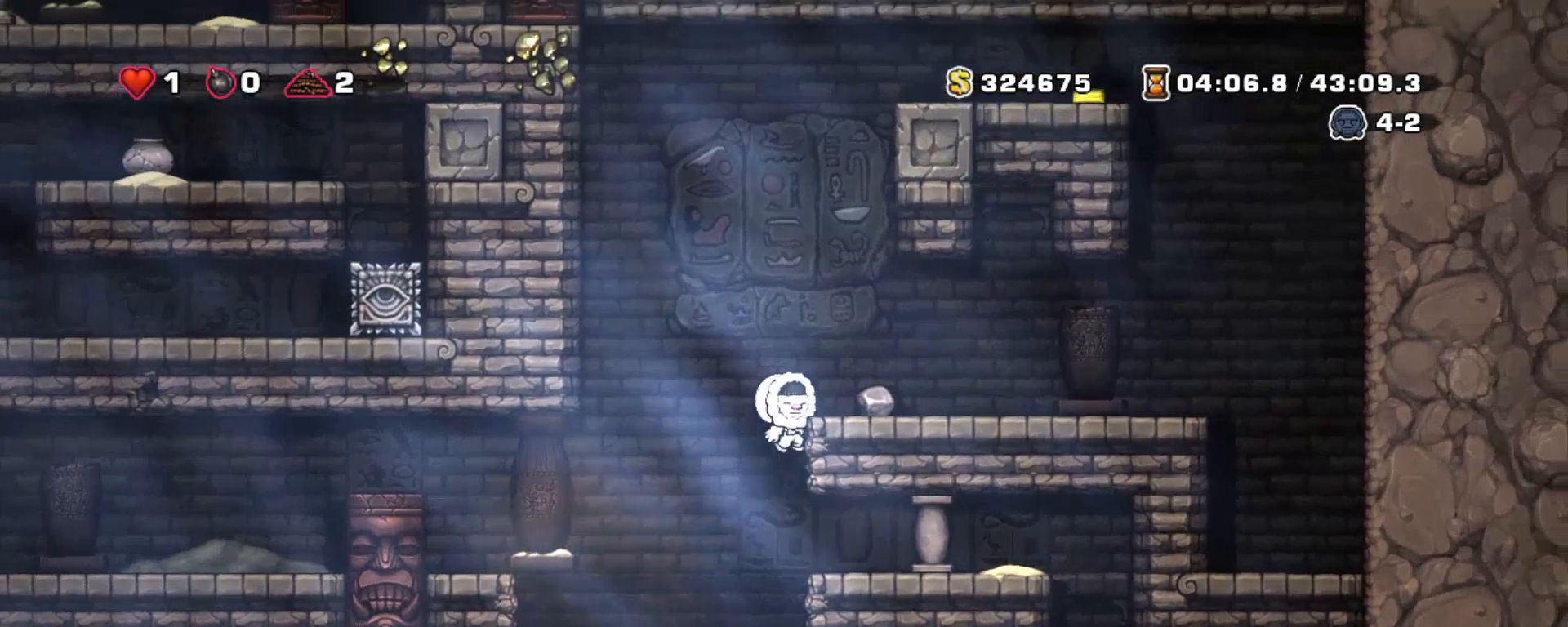
{"keys": ["shift"], "events": [[50, "right", "down"], [50, "z", "up"], [200, "right", "up"], [333, "down", "down"], [383, "x", "down"], [467, "down", "up"], [467, "x", "up"]]}
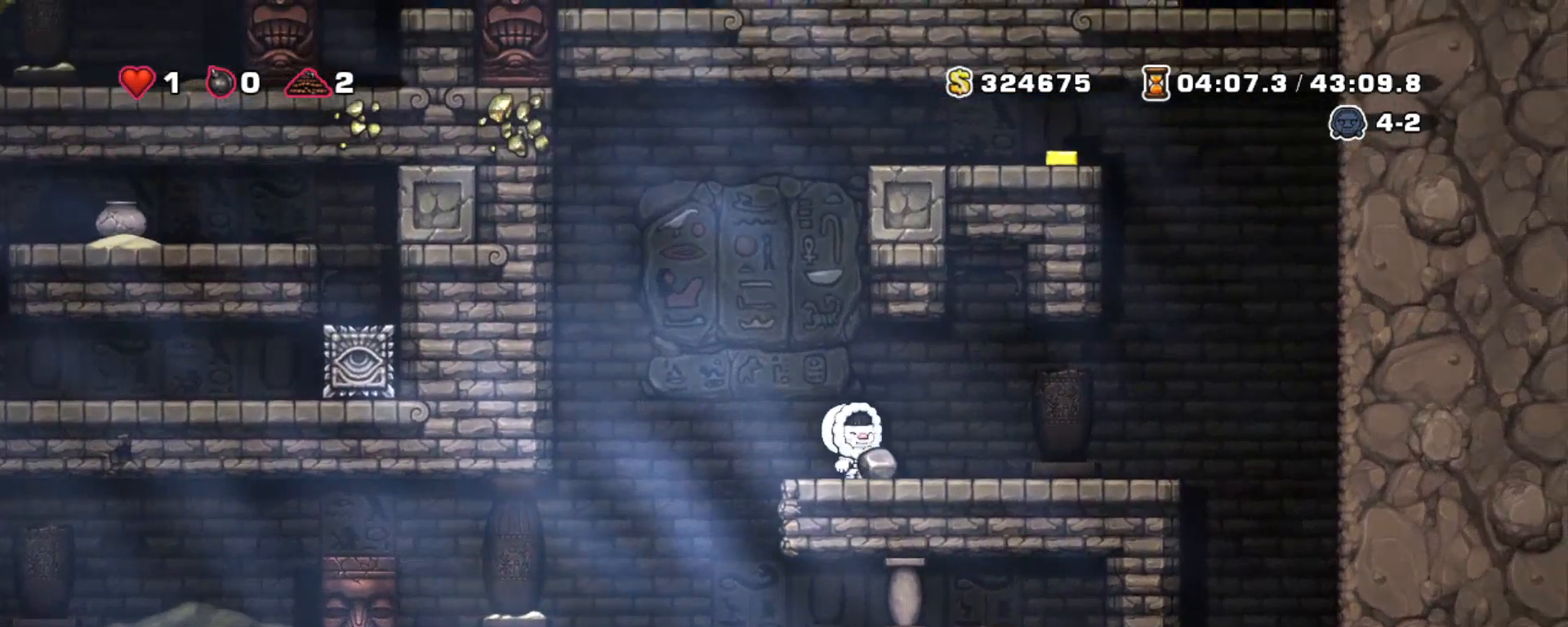
{"keys": ["shift"], "events": []}
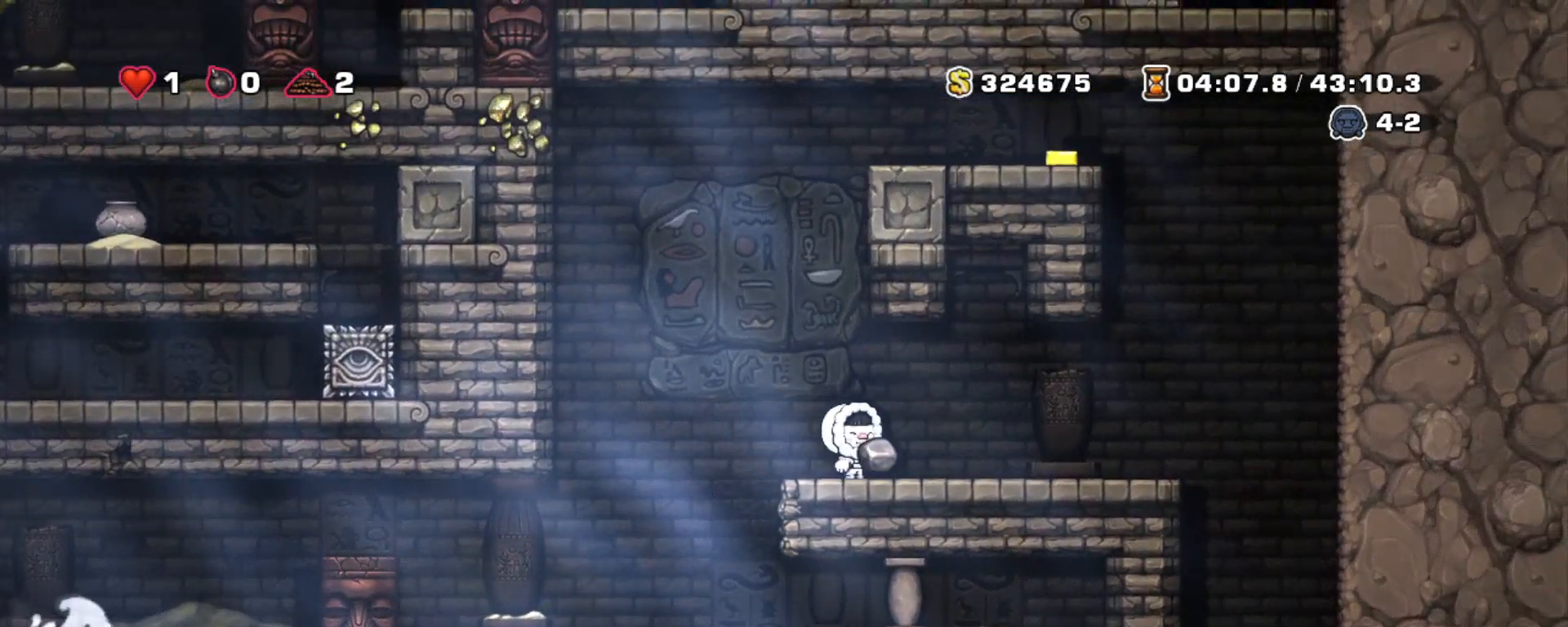
{"keys": ["shift"], "events": []}
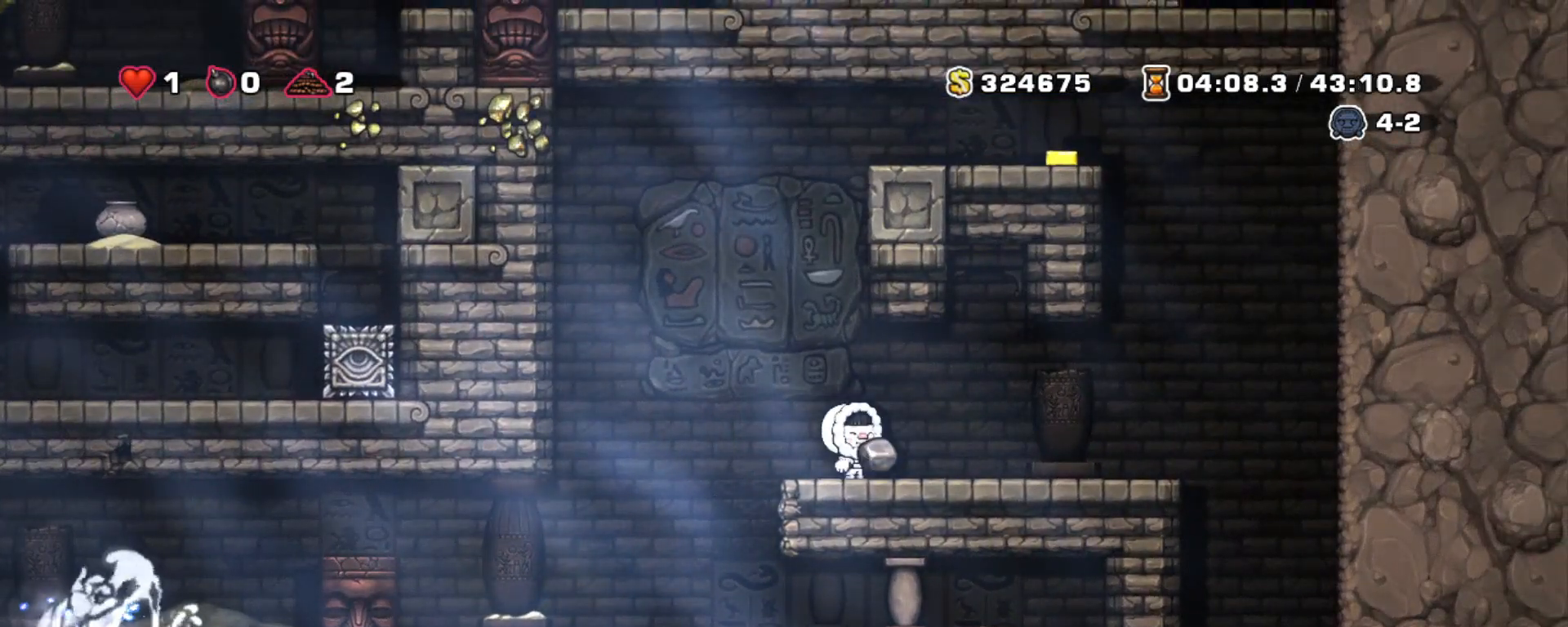
{"keys": ["shift"], "events": []}
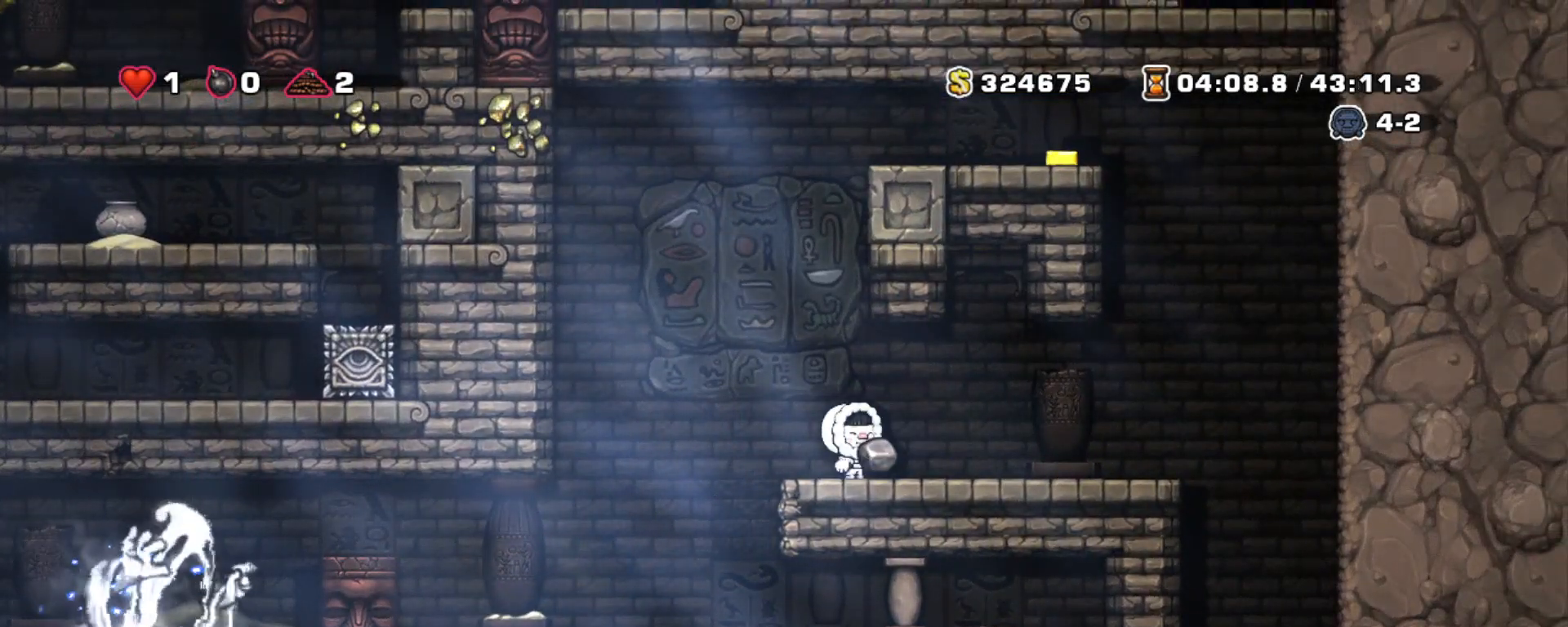
{"keys": ["shift"], "events": [[200, "left", "down"], [483, "left", "up"]]}
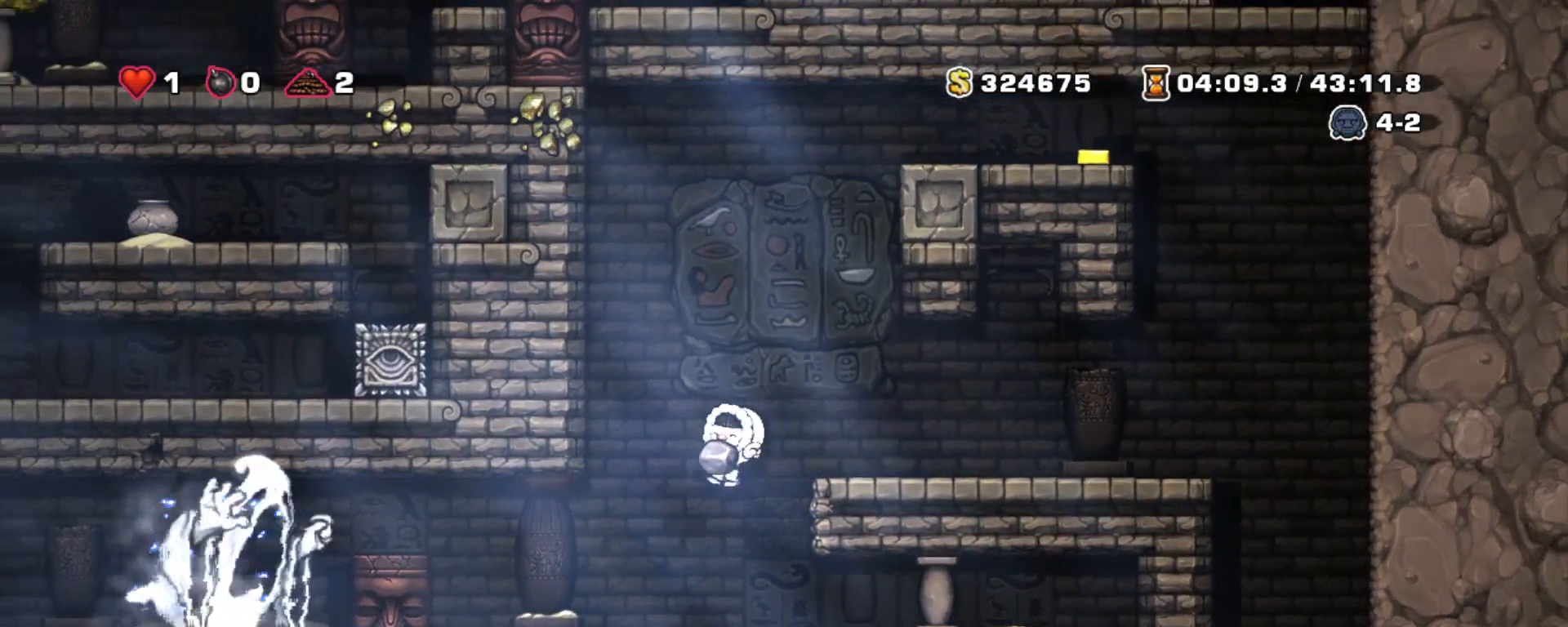
{"keys": ["shift"], "events": [[267, "left", "down"], [317, "left", "up"]]}
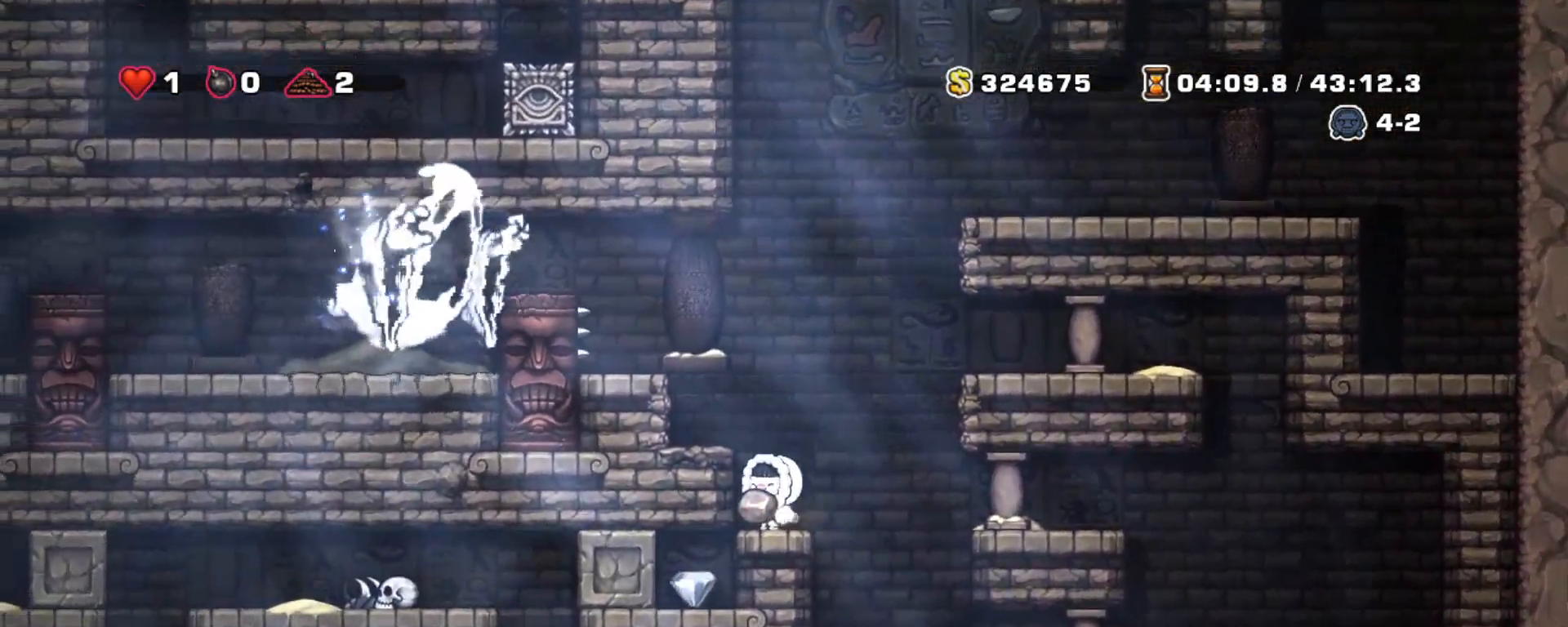
{"keys": ["shift"], "events": [[233, "right", "down"], [383, "left", "down"], [383, "right", "up"], [467, "left", "up"]]}
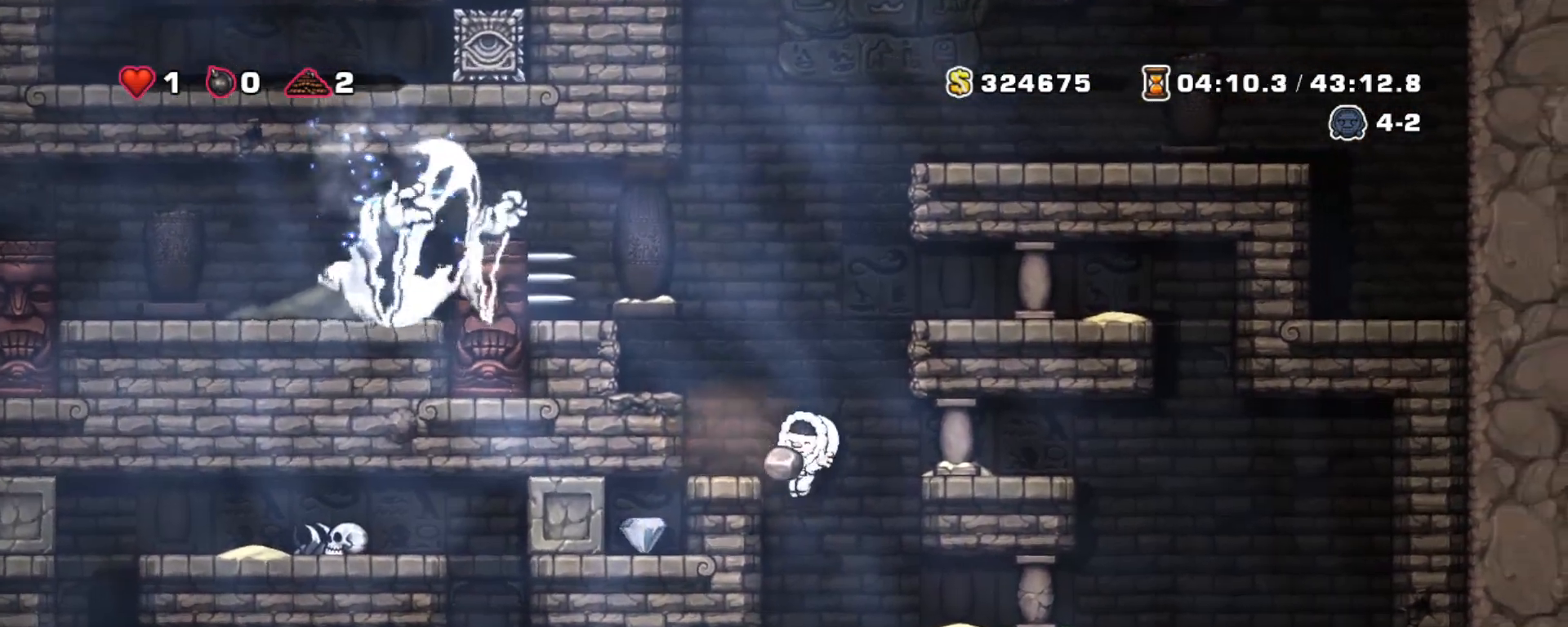
{"keys": ["shift"], "events": [[200, "right", "down"], [400, "right", "up"]]}